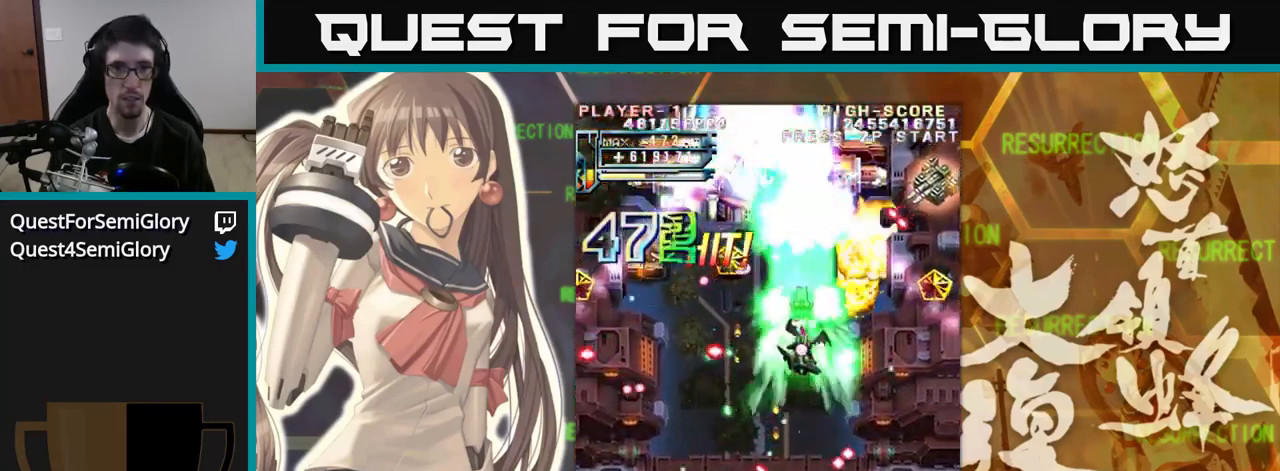
Gameplay with a controller (arcade stick); each line is a JSON object with the inputs held at the frame after it. "events" lists button and stick changes between this image and that frame as [ms after this image, input, new state], when the widget could be followed in between. Not read: L3 R3.
{"buttons": [], "left_stick": "right", "events": [[133, "left_stick", "right"]]}
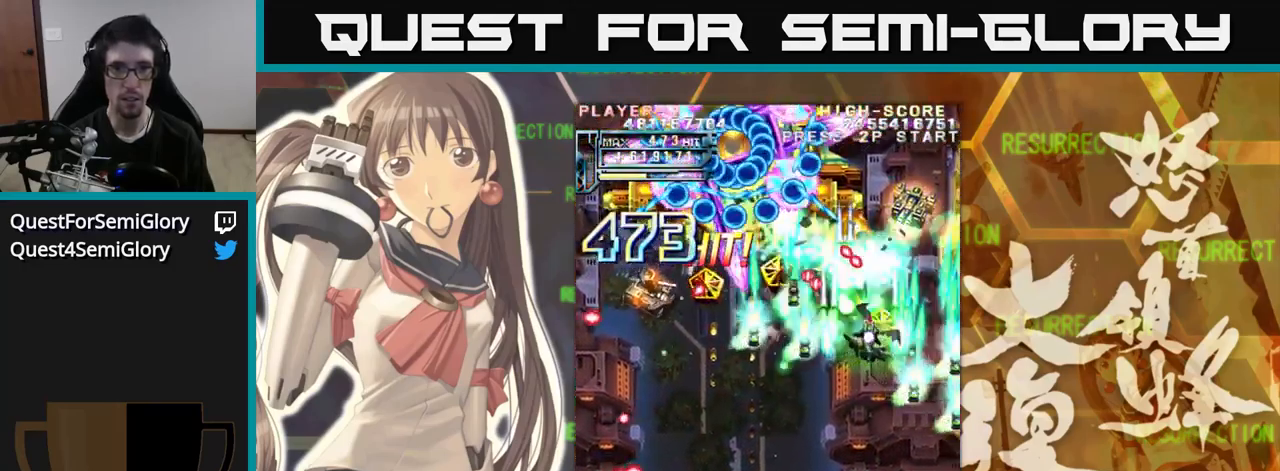
{"buttons": [], "left_stick": "down-left", "events": [[150, "left_stick", "down-left"]]}
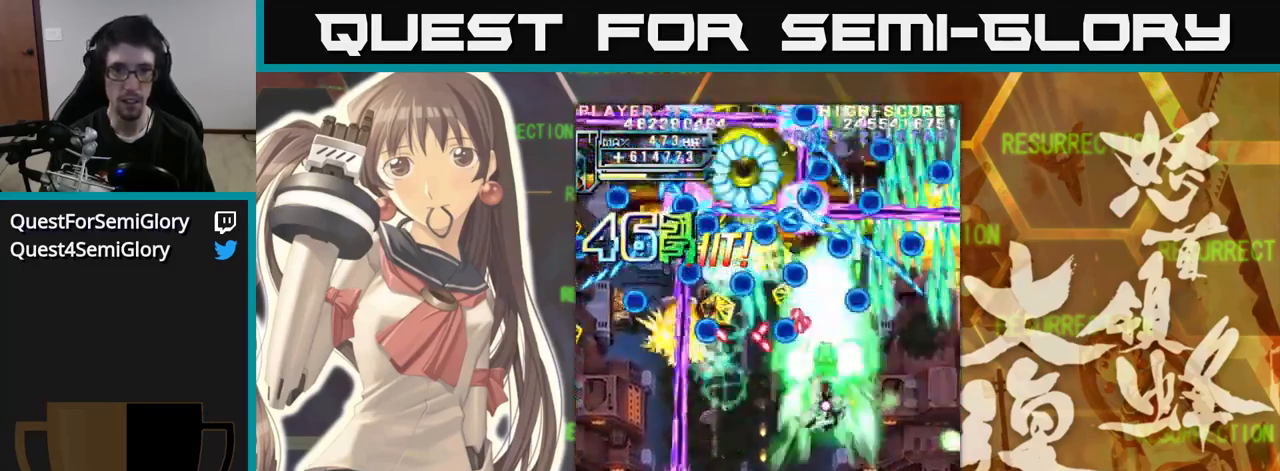
{"buttons": [], "left_stick": "down", "events": [[350, "left_stick", "down"]]}
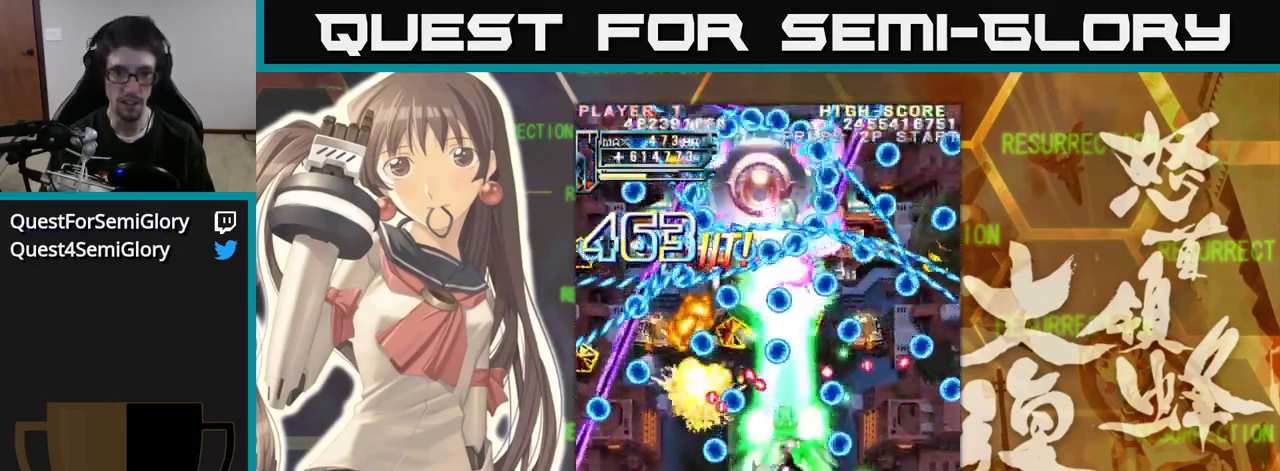
{"buttons": [], "left_stick": "down", "events": [[133, "left_stick", "center"], [350, "left_stick", "left"], [500, "left_stick", "down"]]}
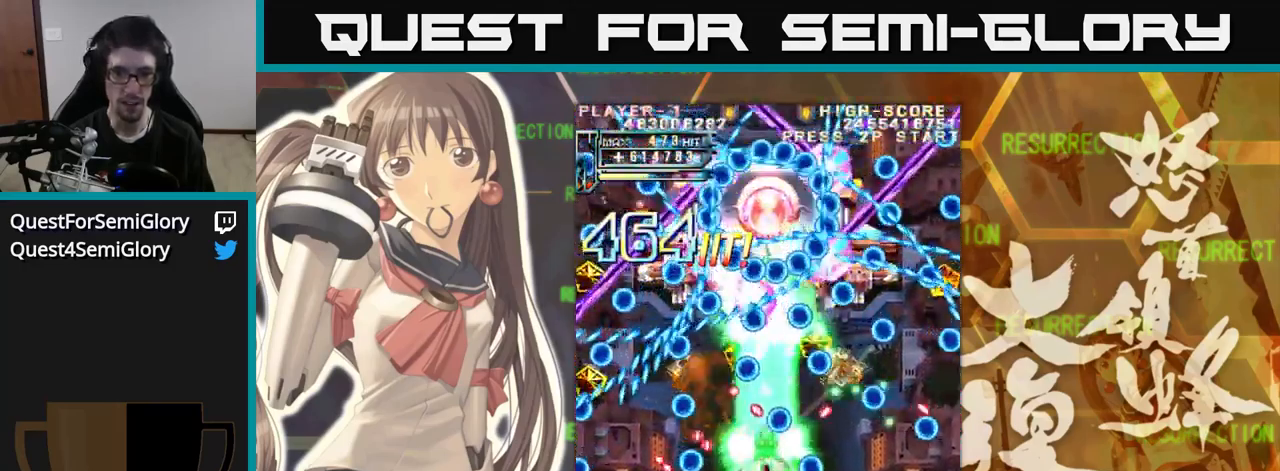
{"buttons": [], "left_stick": "right", "events": [[200, "left_stick", "center"], [250, "left_stick", "left"], [400, "left_stick", "center"], [450, "left_stick", "right"]]}
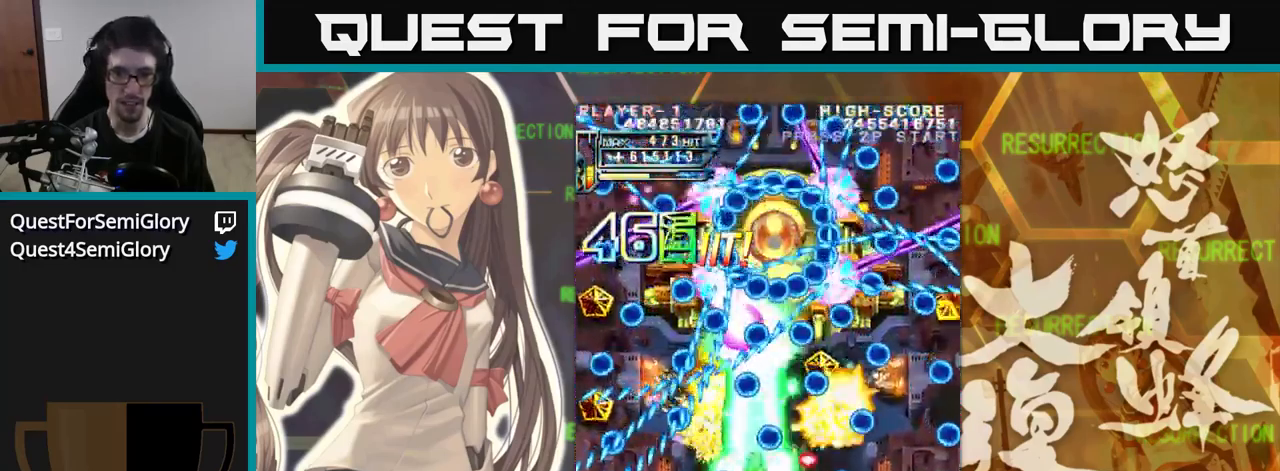
{"buttons": [], "left_stick": "up-right", "events": [[83, "left_stick", "center"], [133, "left_stick", "down"], [233, "left_stick", "left"], [316, "left_stick", "center"], [366, "left_stick", "right"], [433, "left_stick", "up-right"]]}
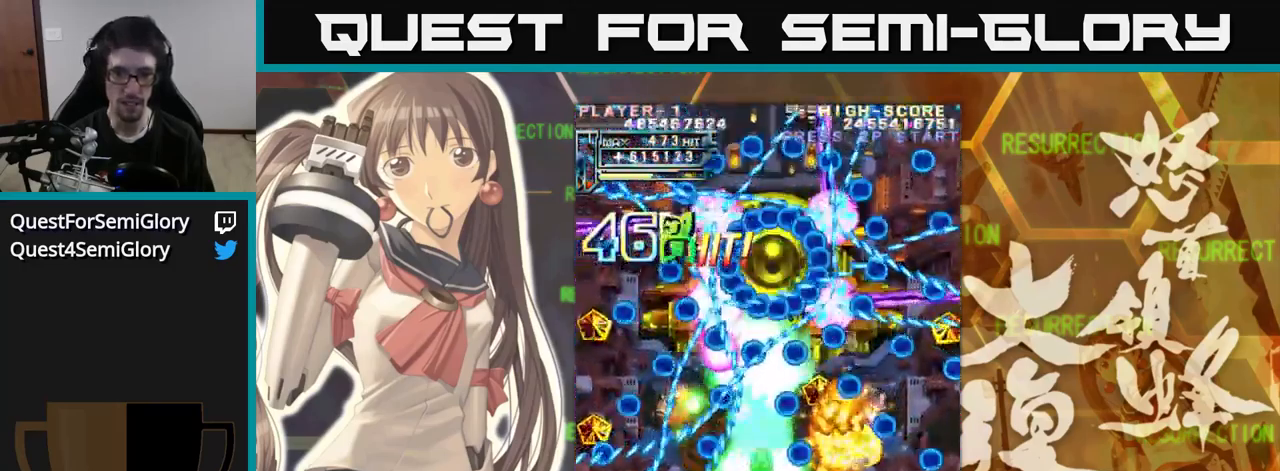
{"buttons": [], "left_stick": "down-right", "events": [[100, "left_stick", "center"], [350, "left_stick", "down-right"]]}
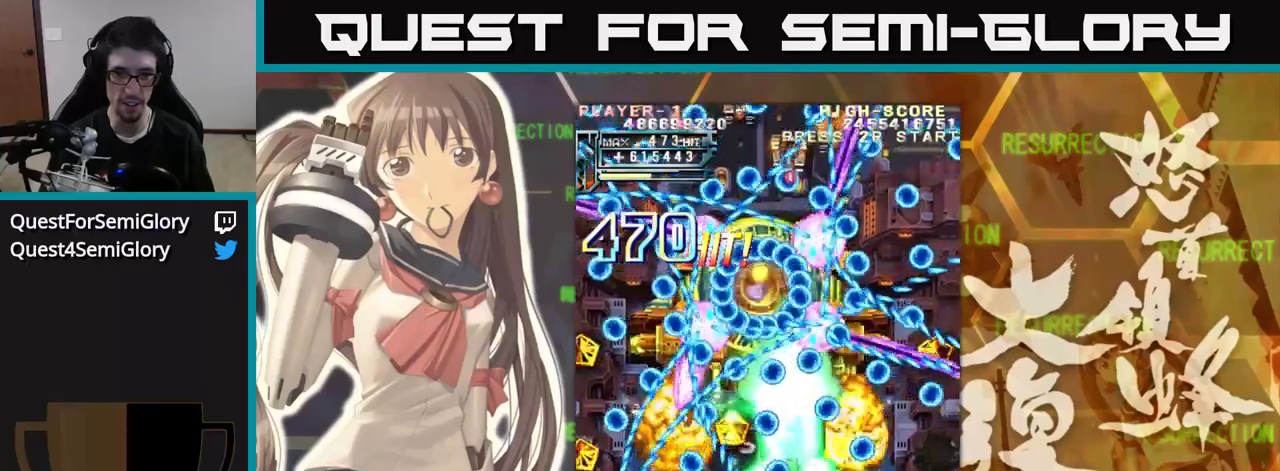
{"buttons": [], "left_stick": "left", "events": [[83, "left_stick", "center"], [283, "left_stick", "up"], [333, "left_stick", "up-left"], [500, "left_stick", "left"]]}
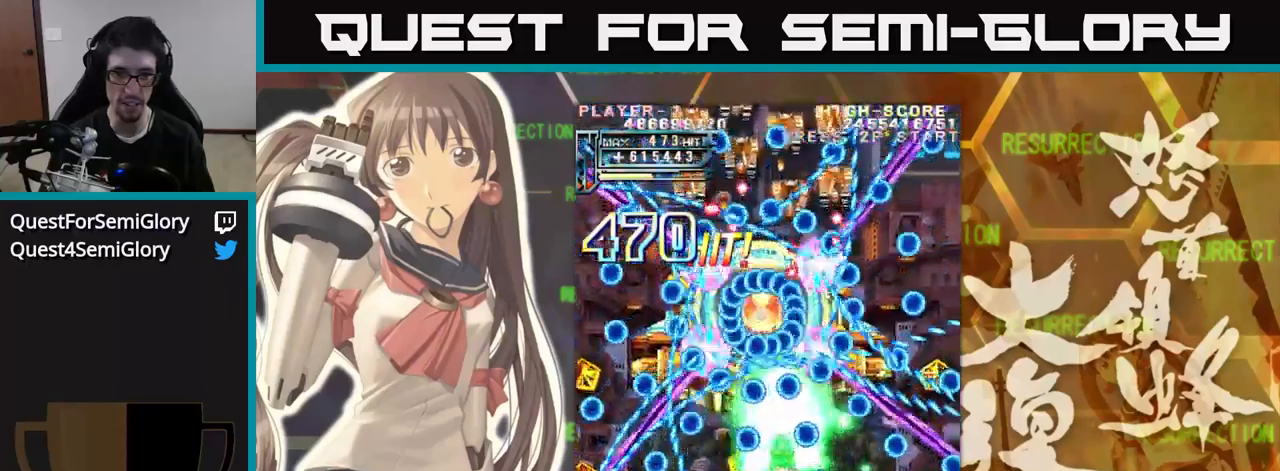
{"buttons": [], "left_stick": "center", "events": [[17, "left_stick", "center"], [183, "left_stick", "up"], [300, "left_stick", "right"], [450, "left_stick", "center"]]}
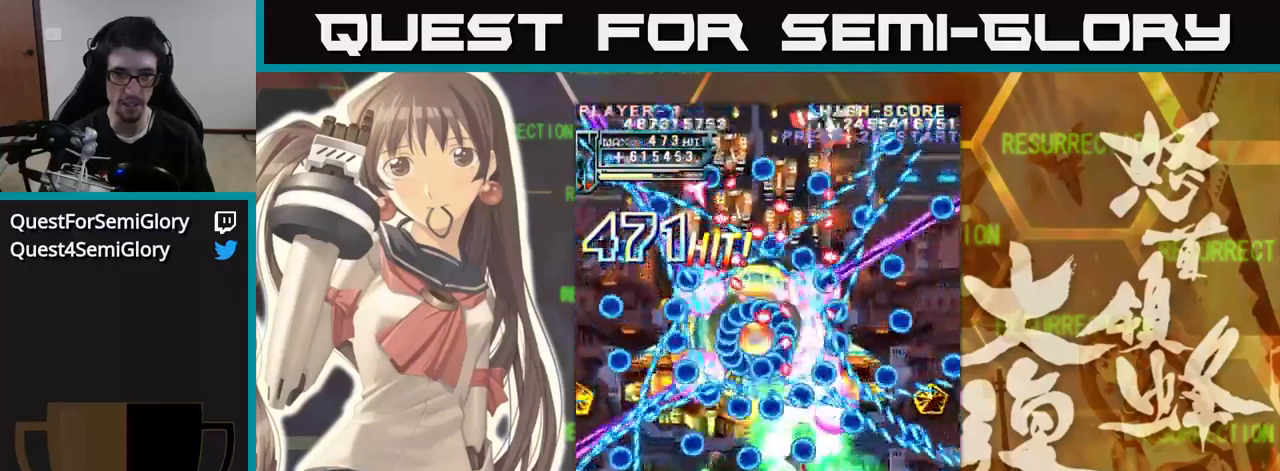
{"buttons": [], "left_stick": "center", "events": [[50, "left_stick", "down-left"], [350, "left_stick", "right"], [483, "left_stick", "center"]]}
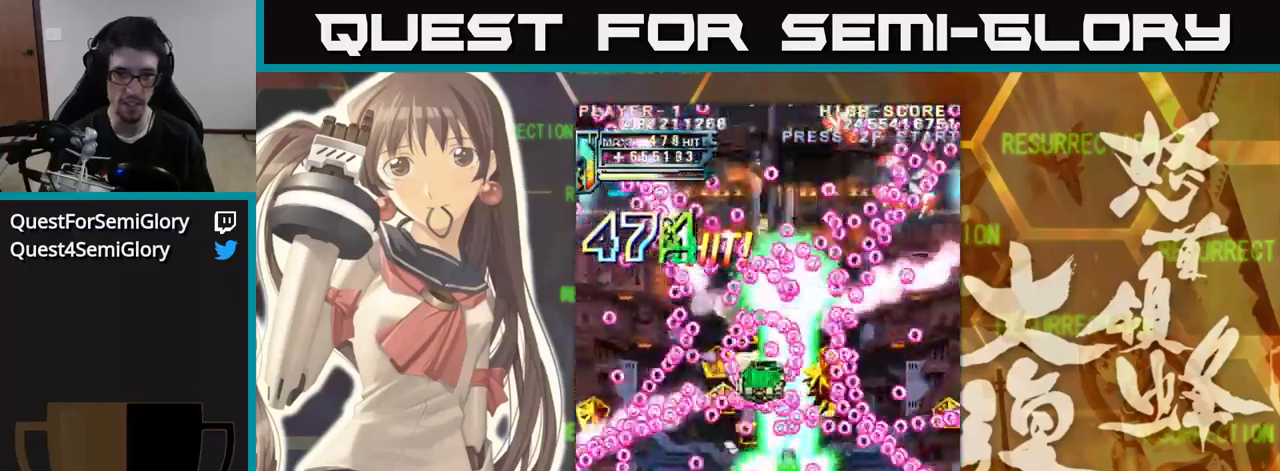
{"buttons": [], "left_stick": "up", "events": [[33, "left_stick", "left"], [183, "left_stick", "up-left"], [283, "left_stick", "up"]]}
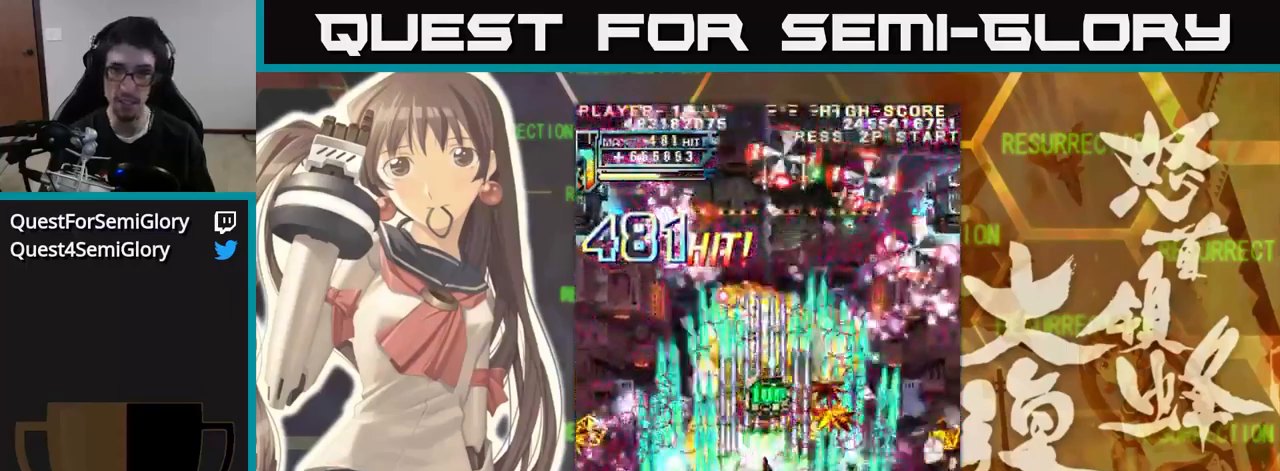
{"buttons": [], "left_stick": "right", "events": [[283, "left_stick", "right"]]}
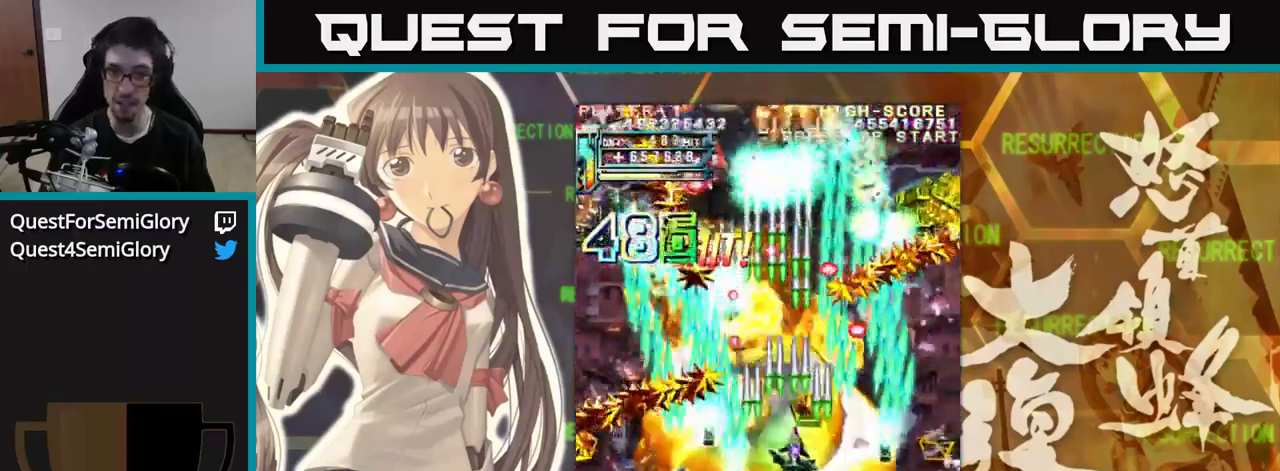
{"buttons": [], "left_stick": "center", "events": [[483, "left_stick", "center"]]}
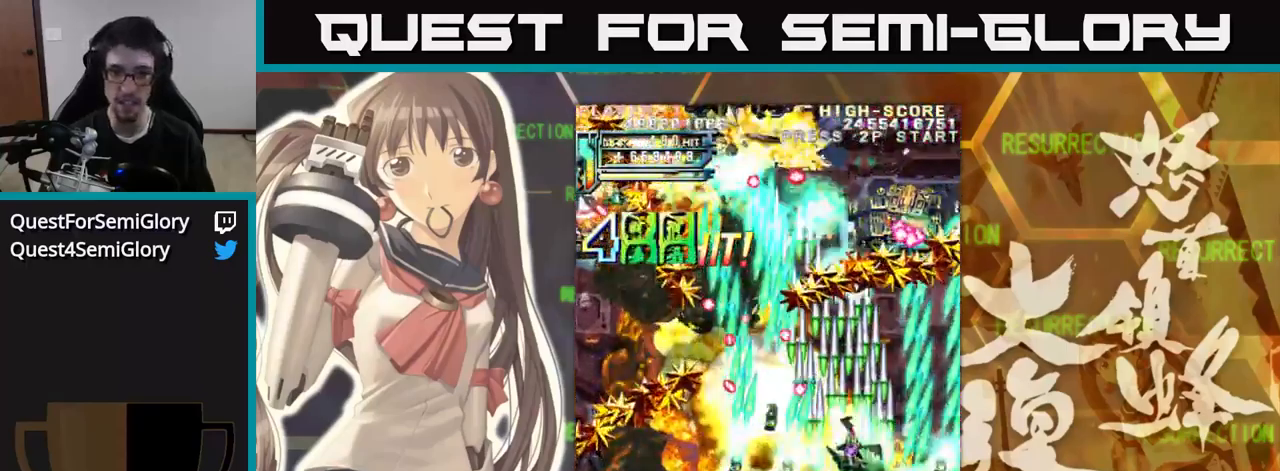
{"buttons": [], "left_stick": "down-left", "events": [[17, "left_stick", "right"], [50, "left_stick", "left"], [150, "left_stick", "down-left"]]}
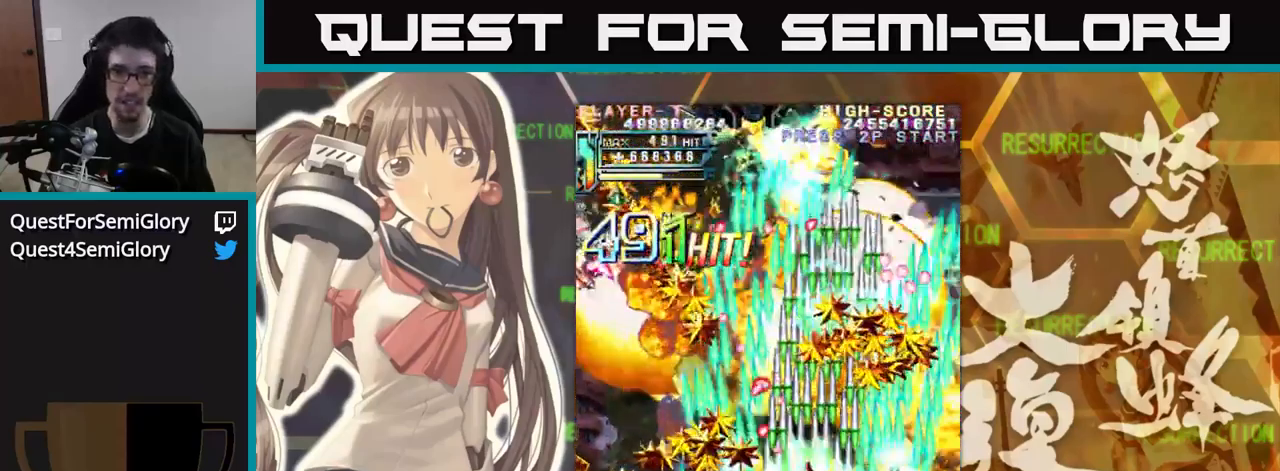
{"buttons": [], "left_stick": "right", "events": [[467, "left_stick", "right"]]}
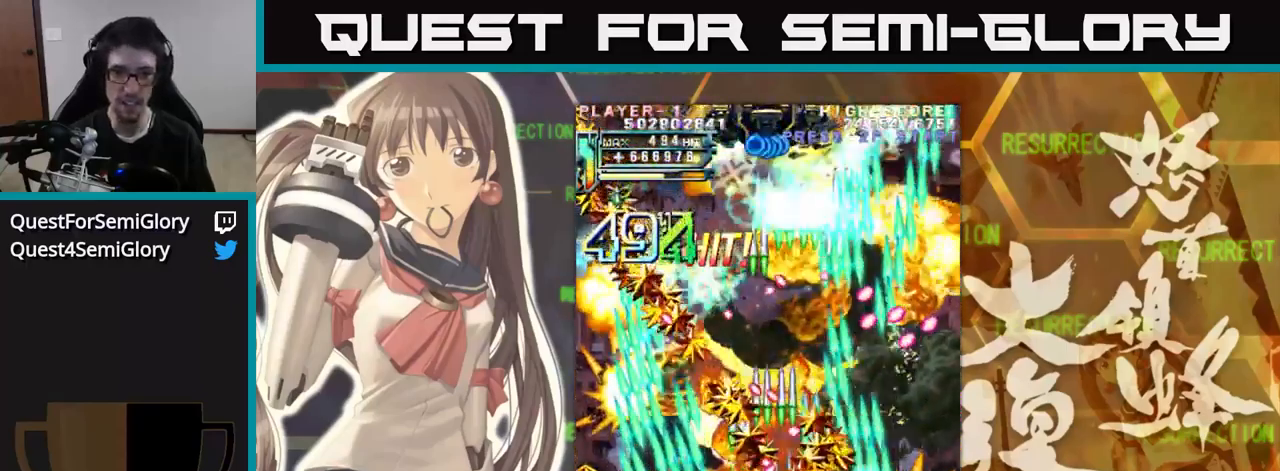
{"buttons": [], "left_stick": "up-left", "events": [[17, "left_stick", "center"], [67, "left_stick", "up-left"], [267, "left_stick", "left"], [500, "left_stick", "up-left"]]}
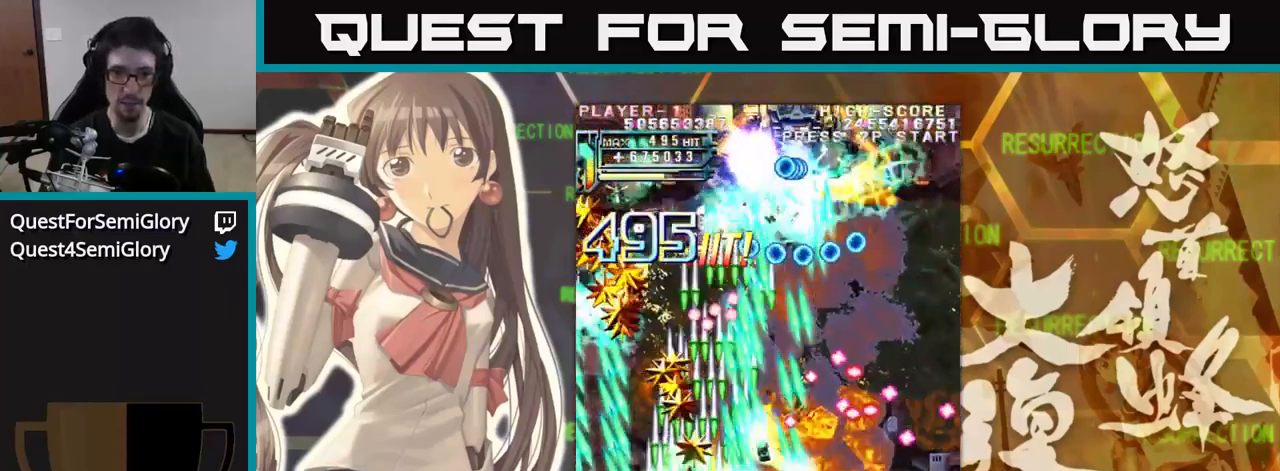
{"buttons": [], "left_stick": "up", "events": [[267, "left_stick", "up"]]}
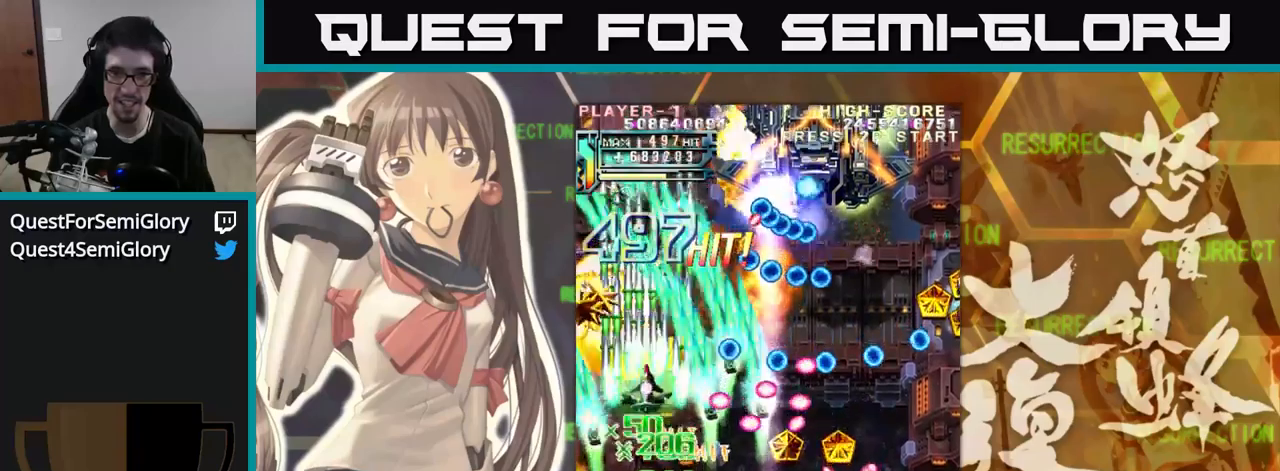
{"buttons": [], "left_stick": "down-right", "events": [[134, "left_stick", "center"], [217, "left_stick", "right"], [317, "left_stick", "down-right"]]}
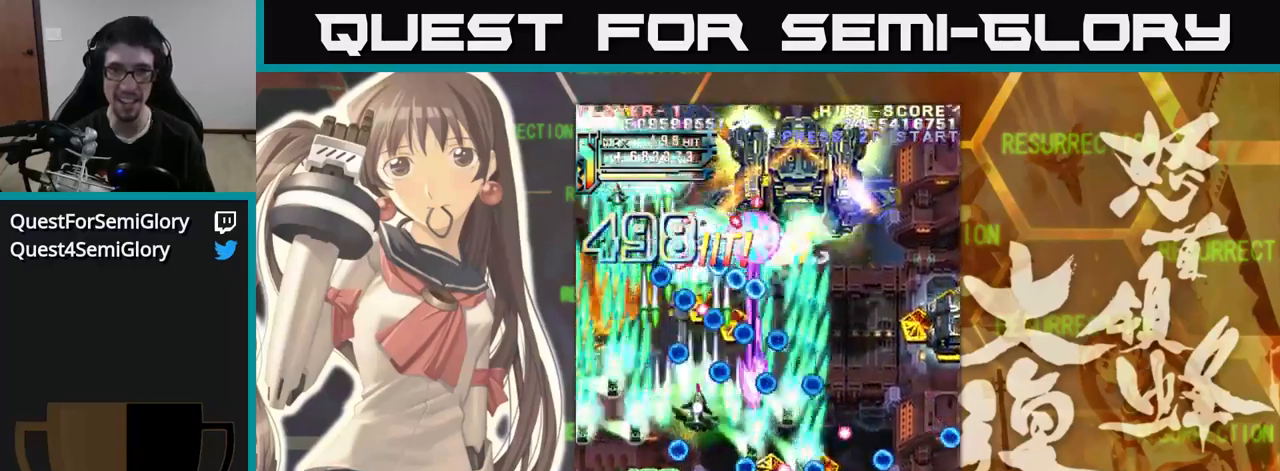
{"buttons": [], "left_stick": "up", "events": [[200, "left_stick", "up"], [267, "left_stick", "center"], [334, "left_stick", "right"], [417, "left_stick", "up"]]}
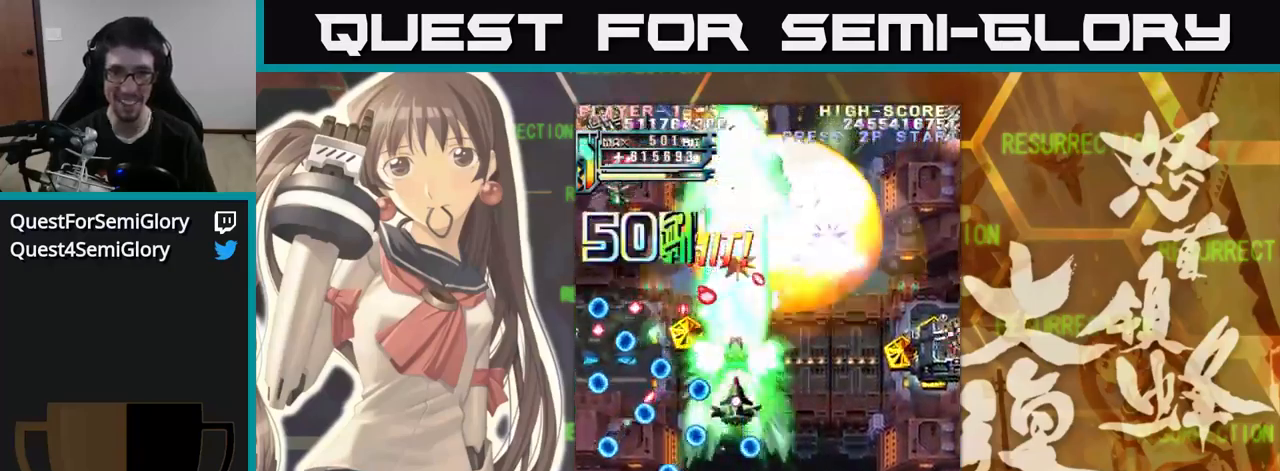
{"buttons": [], "left_stick": "down-right", "events": [[17, "left_stick", "right"], [384, "left_stick", "down-right"]]}
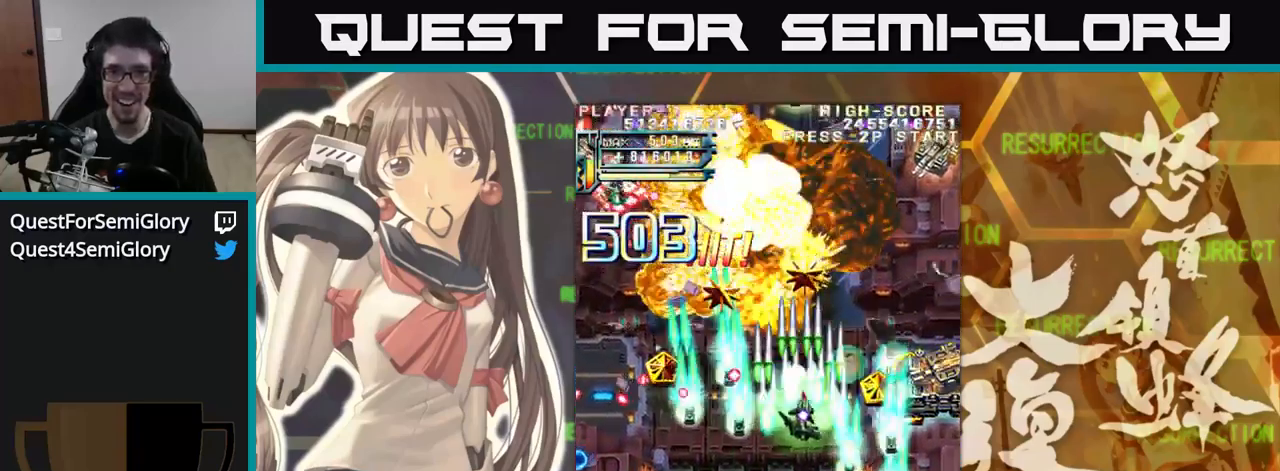
{"buttons": [], "left_stick": "down", "events": [[34, "left_stick", "right"], [267, "left_stick", "down-right"], [467, "left_stick", "down"]]}
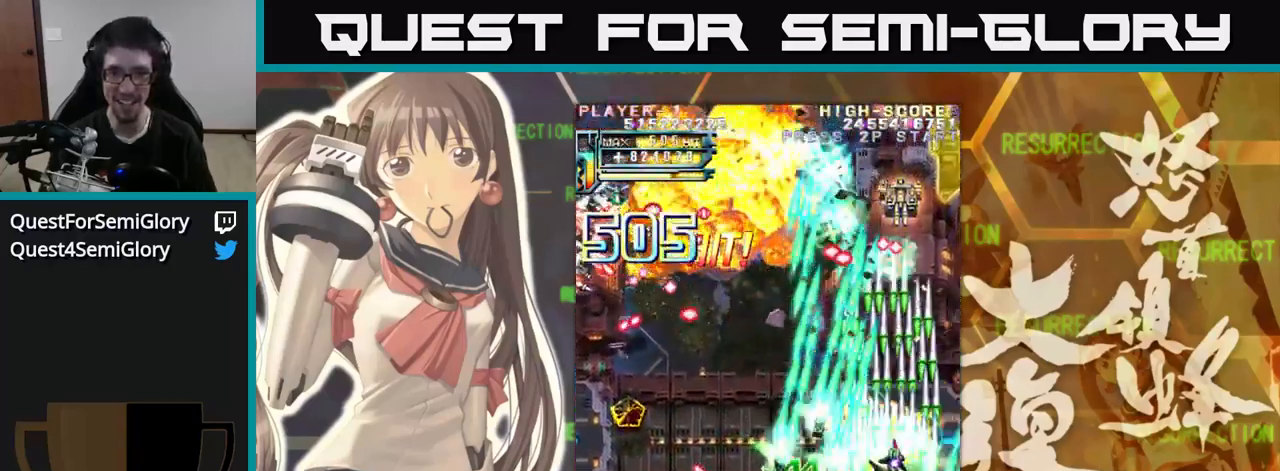
{"buttons": [], "left_stick": "down-left", "events": [[234, "left_stick", "down-left"]]}
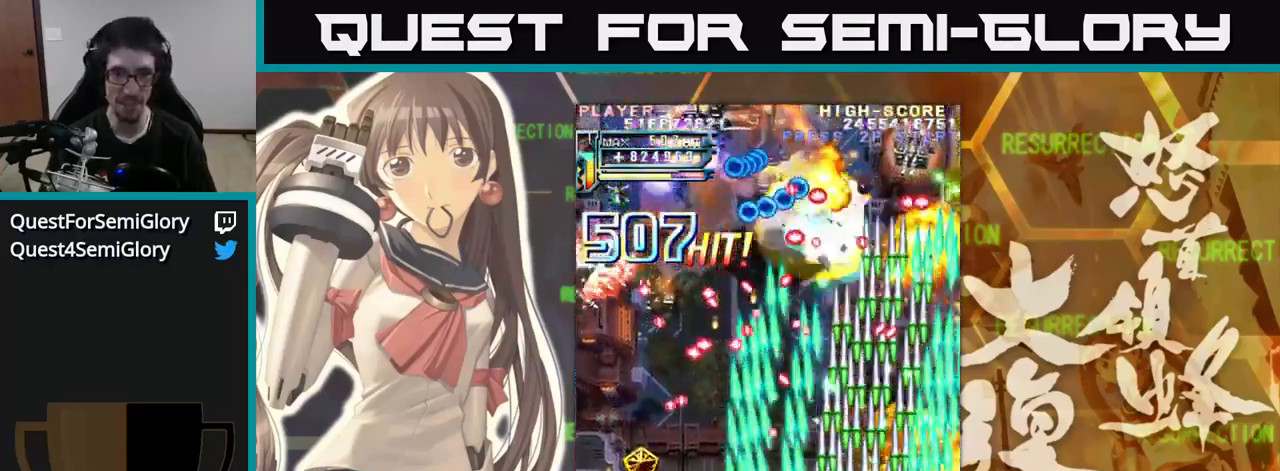
{"buttons": [], "left_stick": "up-left", "events": [[117, "left_stick", "left"], [400, "left_stick", "up-left"]]}
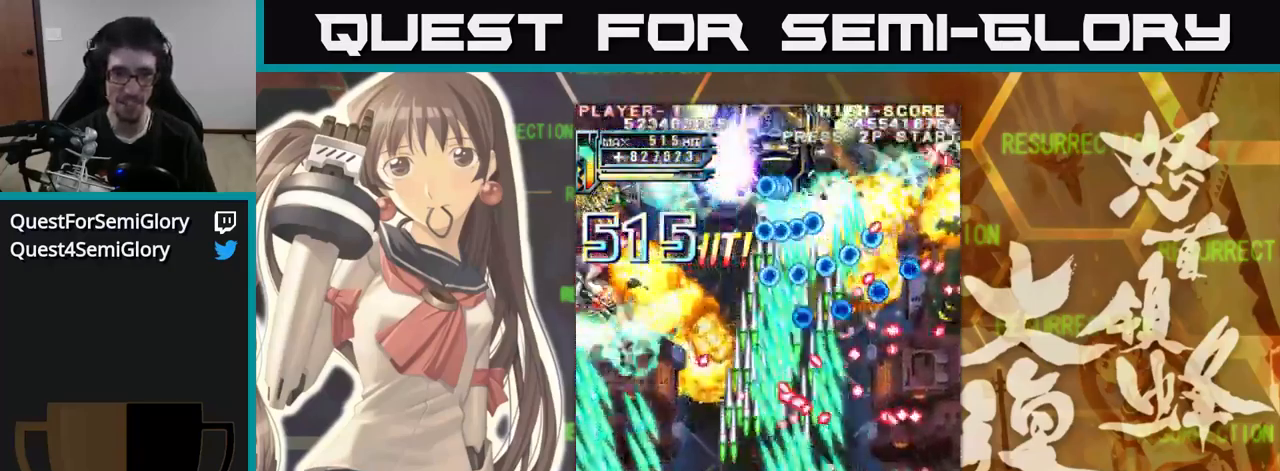
{"buttons": [], "left_stick": "up-left", "events": []}
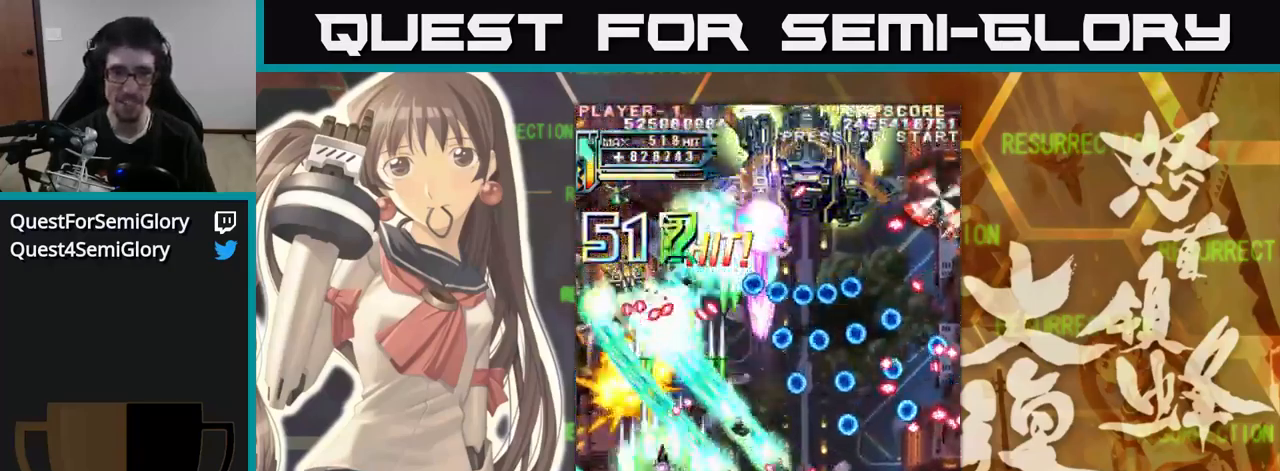
{"buttons": [], "left_stick": "up", "events": [[267, "left_stick", "up"]]}
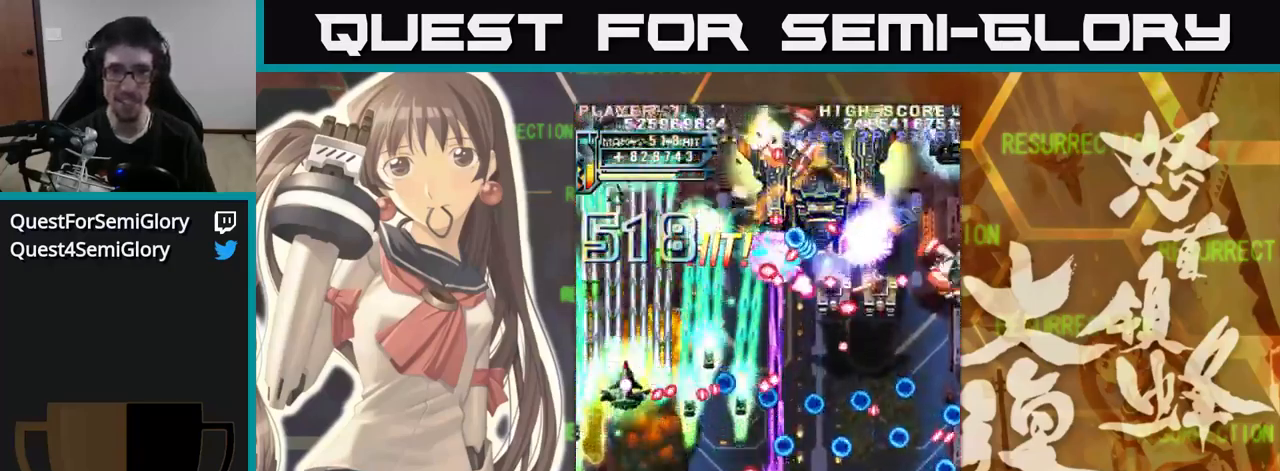
{"buttons": [], "left_stick": "down-right", "events": [[34, "left_stick", "right"], [150, "left_stick", "down-right"], [267, "left_stick", "right"], [384, "left_stick", "down-right"]]}
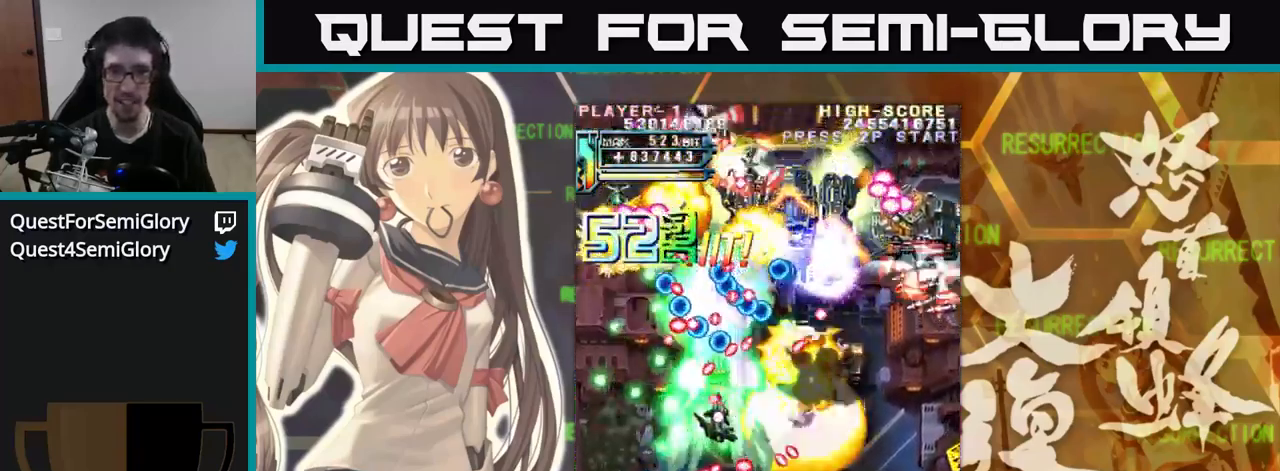
{"buttons": [], "left_stick": "right", "events": [[217, "left_stick", "right"]]}
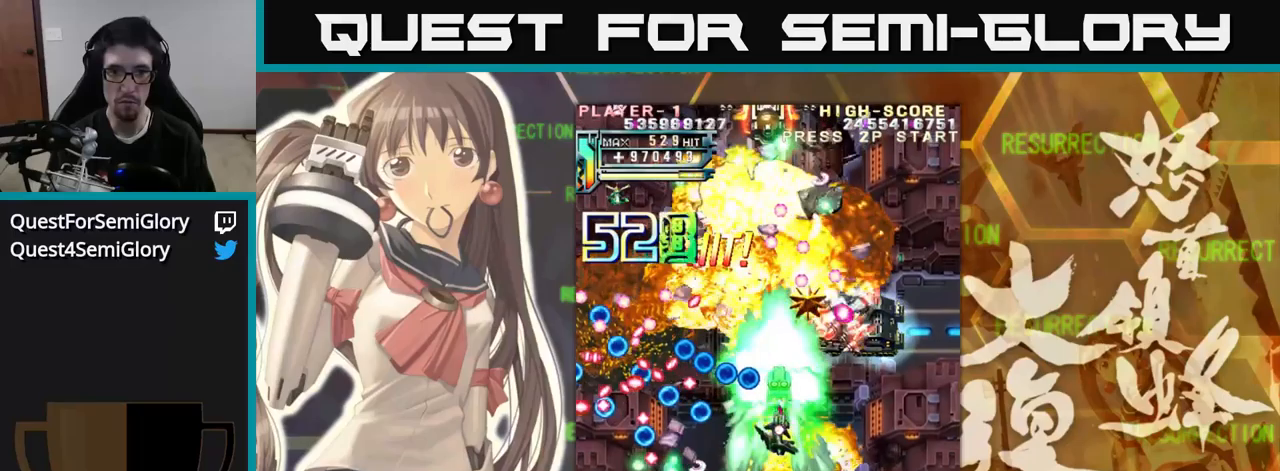
{"buttons": [], "left_stick": "down", "events": [[366, "left_stick", "down"]]}
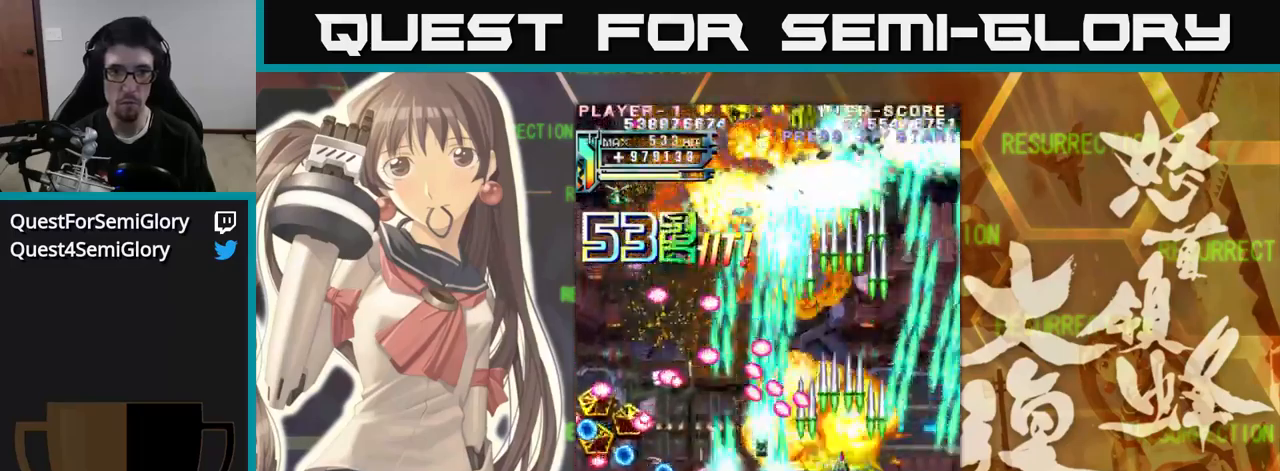
{"buttons": [], "left_stick": "up-left", "events": [[50, "left_stick", "right"], [150, "left_stick", "up"], [200, "left_stick", "up-left"]]}